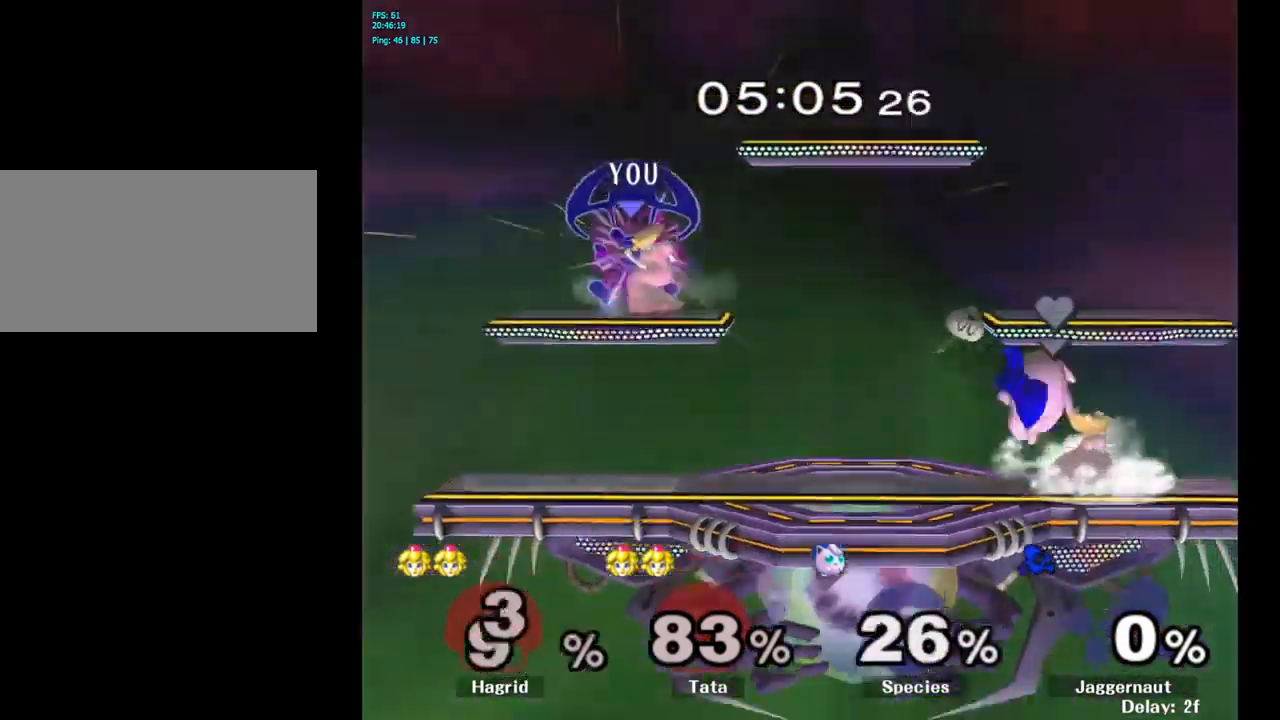
Gameplay with a controller (Nintendo layout); each line is a JSON object with the inputs held at the frame after it. "events" lists button and stick changes between this image and that frame as [ms after this image, input, new state], when the widget could be followed in between. Not read: L3 R3.
{"buttons": [], "left_stick": "right", "right_stick": "center", "events": [[67, "left_stick", "down-left"], [83, "R1", "down"], [283, "left_stick", "center"], [300, "R1", "up"], [467, "left_stick", "right"]]}
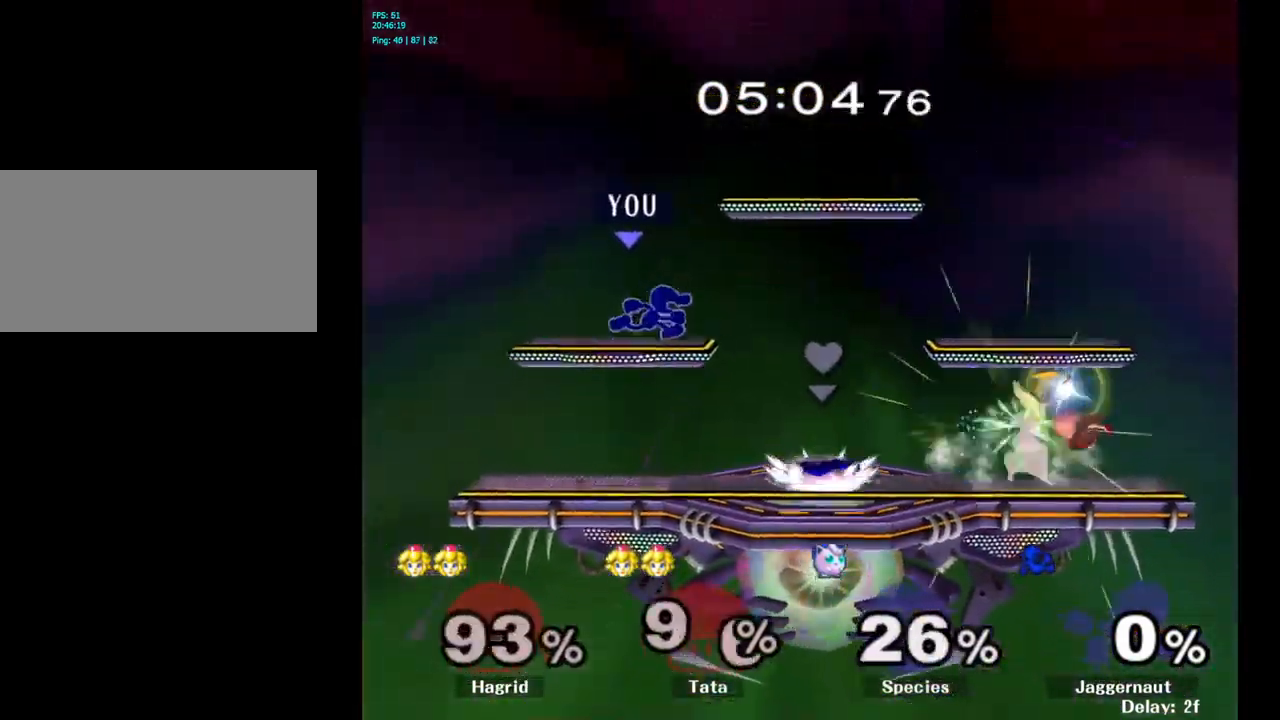
{"buttons": [], "left_stick": "down", "right_stick": "center", "events": [[250, "left_stick", "down"]]}
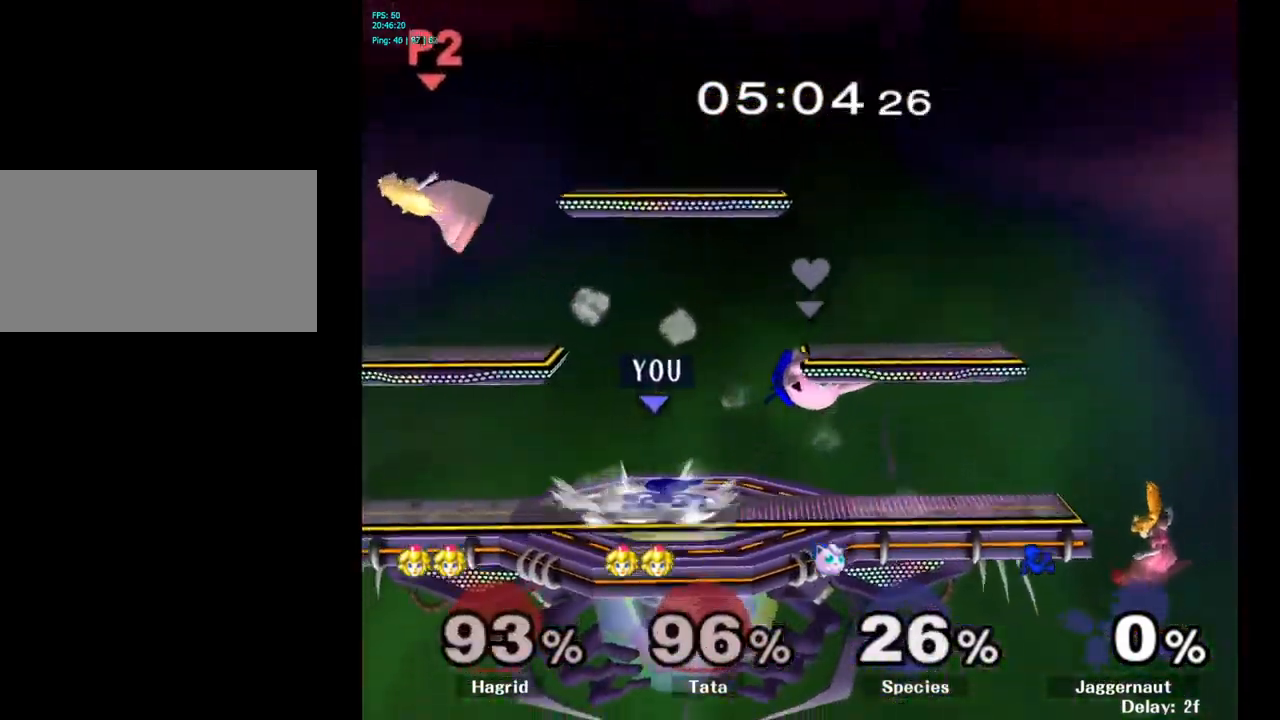
{"buttons": [], "left_stick": "left", "right_stick": "center", "events": [[33, "left_stick", "center"], [133, "left_stick", "left"]]}
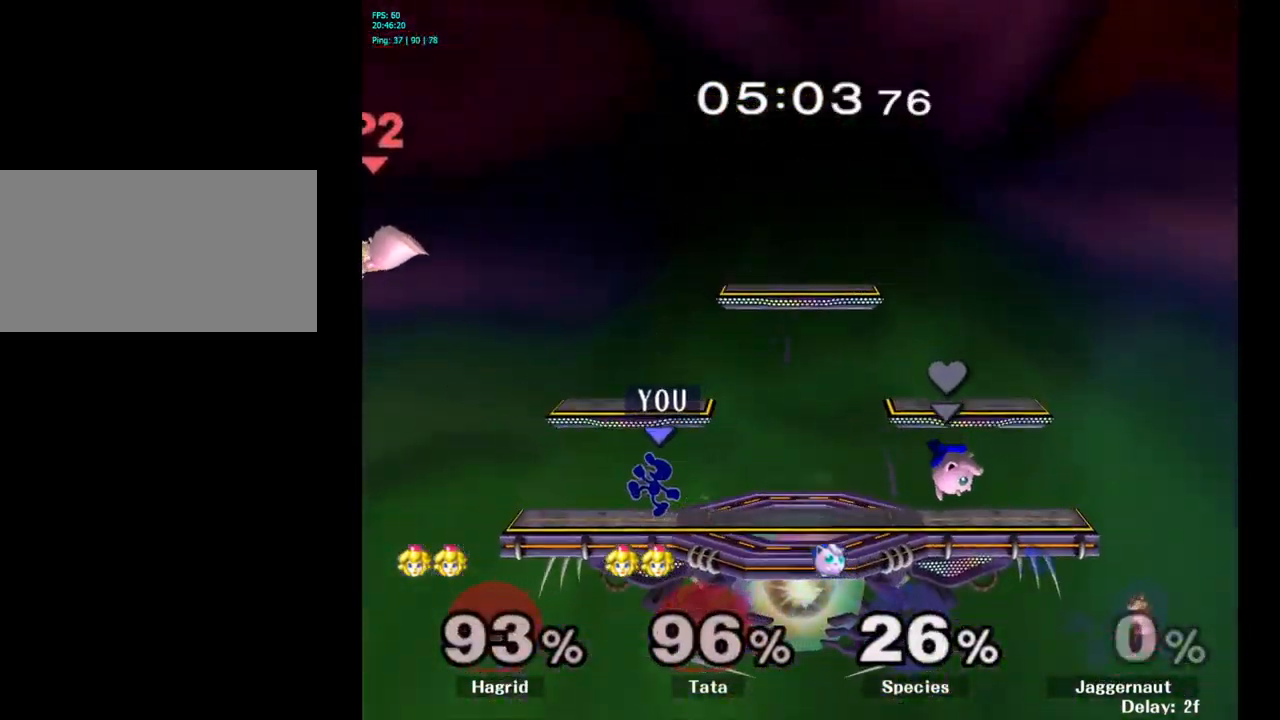
{"buttons": ["A", "Y"], "left_stick": "center", "right_stick": "center", "events": [[233, "Y", "down"], [350, "A", "down"], [383, "left_stick", "center"]]}
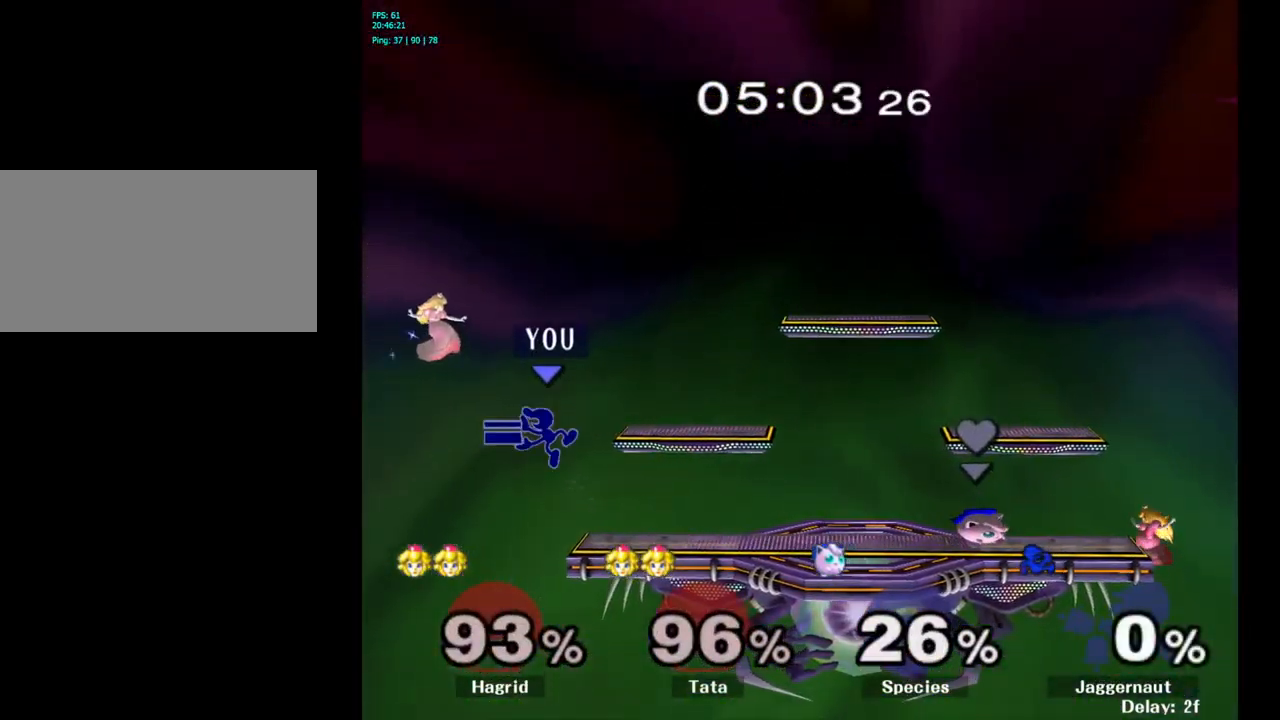
{"buttons": [], "left_stick": "right", "right_stick": "center", "events": [[33, "Y", "up"], [133, "left_stick", "right"], [167, "A", "up"]]}
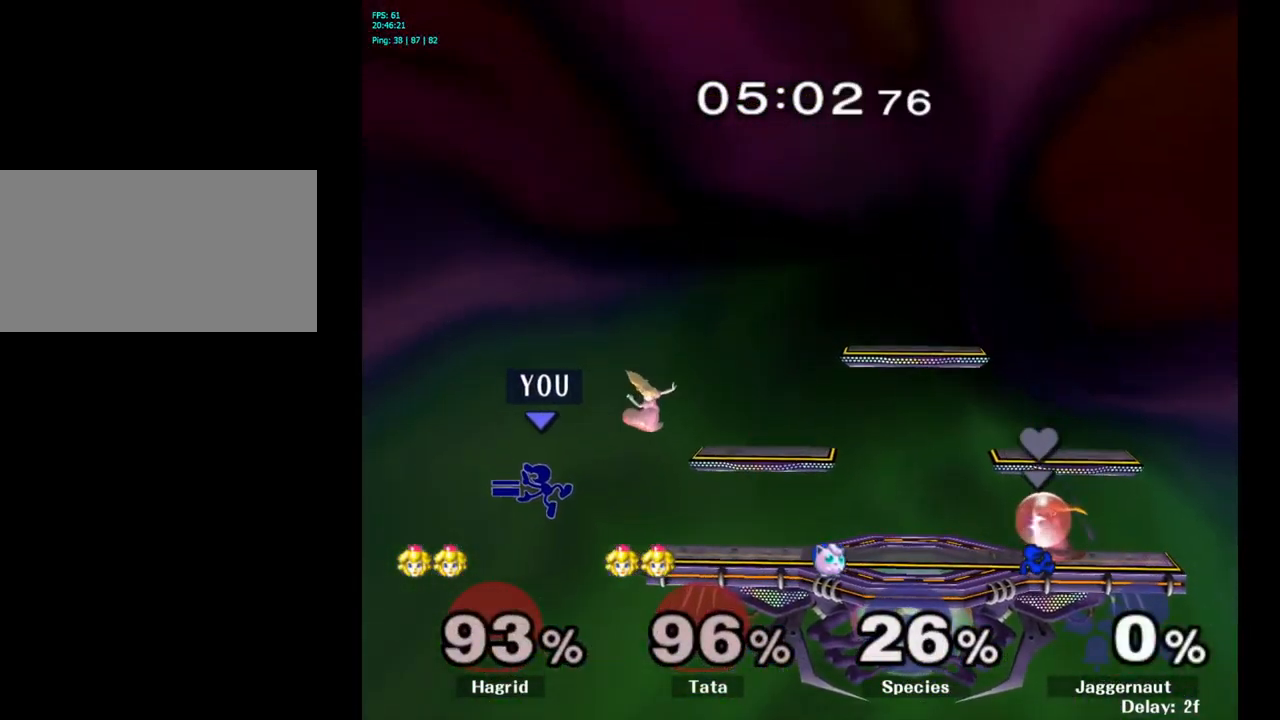
{"buttons": ["Y"], "left_stick": "right", "right_stick": "center", "events": [[267, "Y", "down"]]}
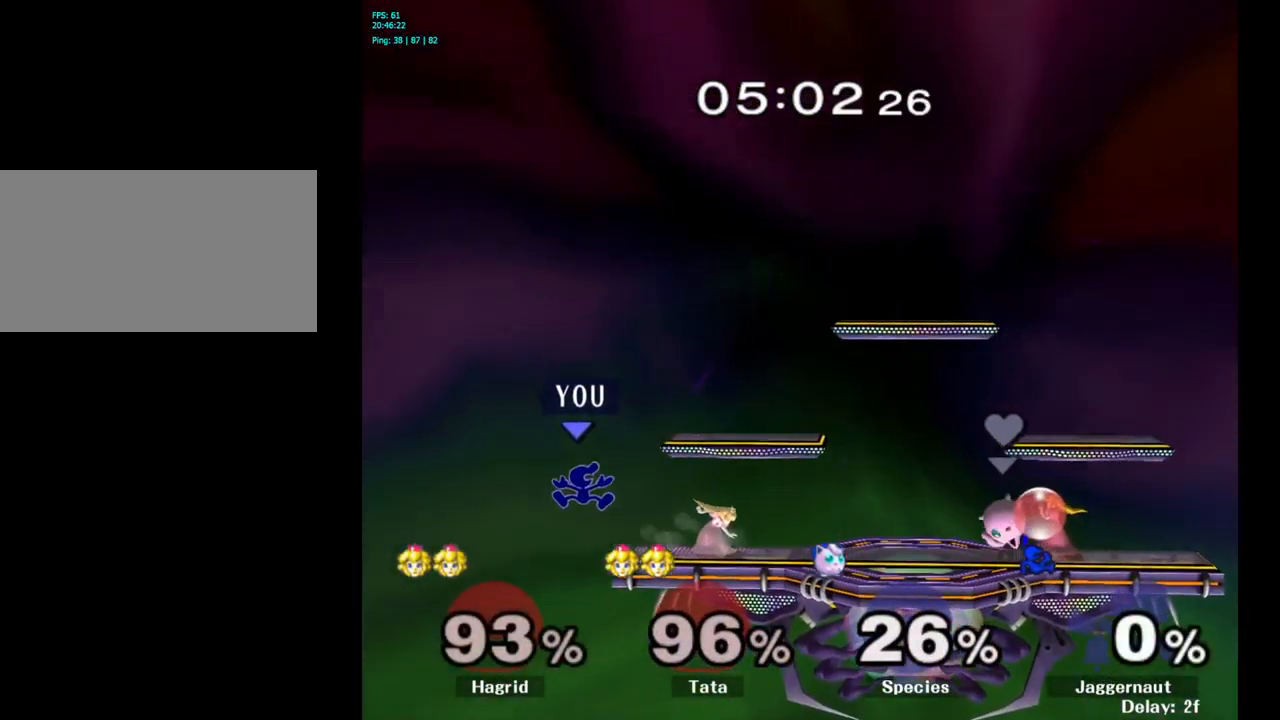
{"buttons": ["R1"], "left_stick": "right", "right_stick": "center", "events": [[83, "A", "down"], [200, "Y", "up"], [333, "A", "up"], [483, "R1", "down"]]}
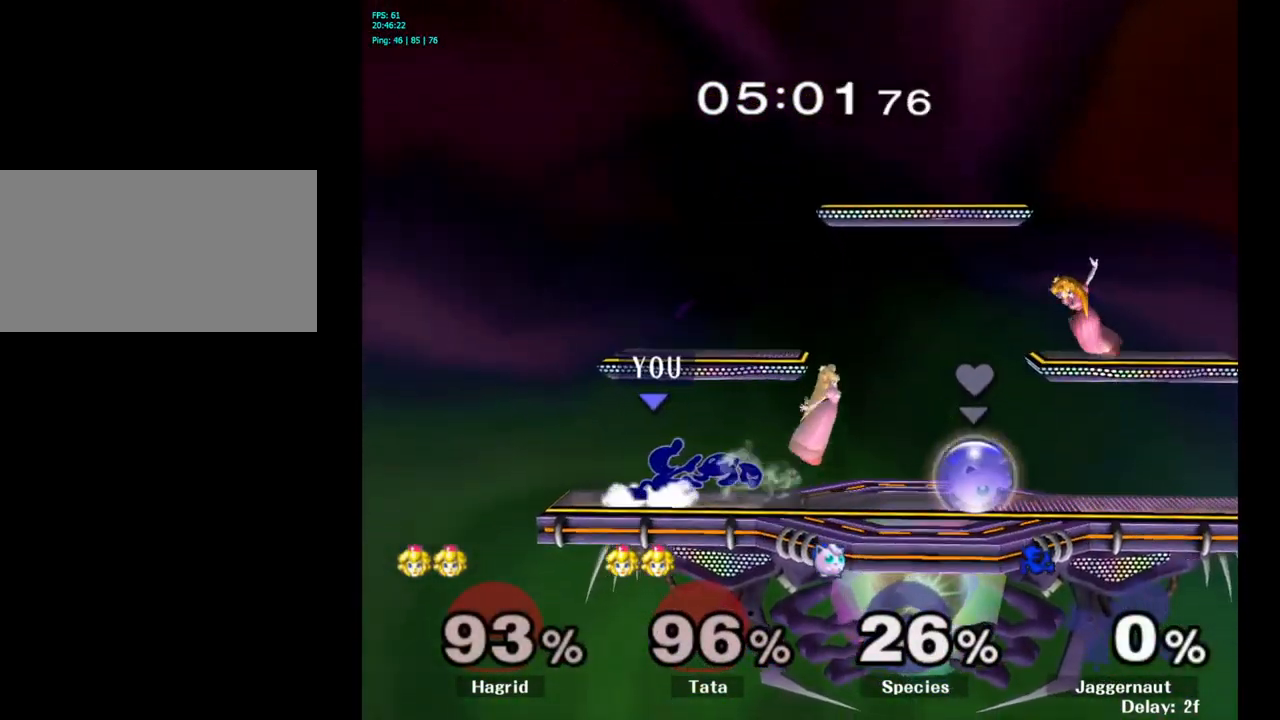
{"buttons": [], "left_stick": "center", "right_stick": "center", "events": [[217, "left_stick", "center"], [317, "left_stick", "left"], [483, "R1", "up"], [500, "left_stick", "center"]]}
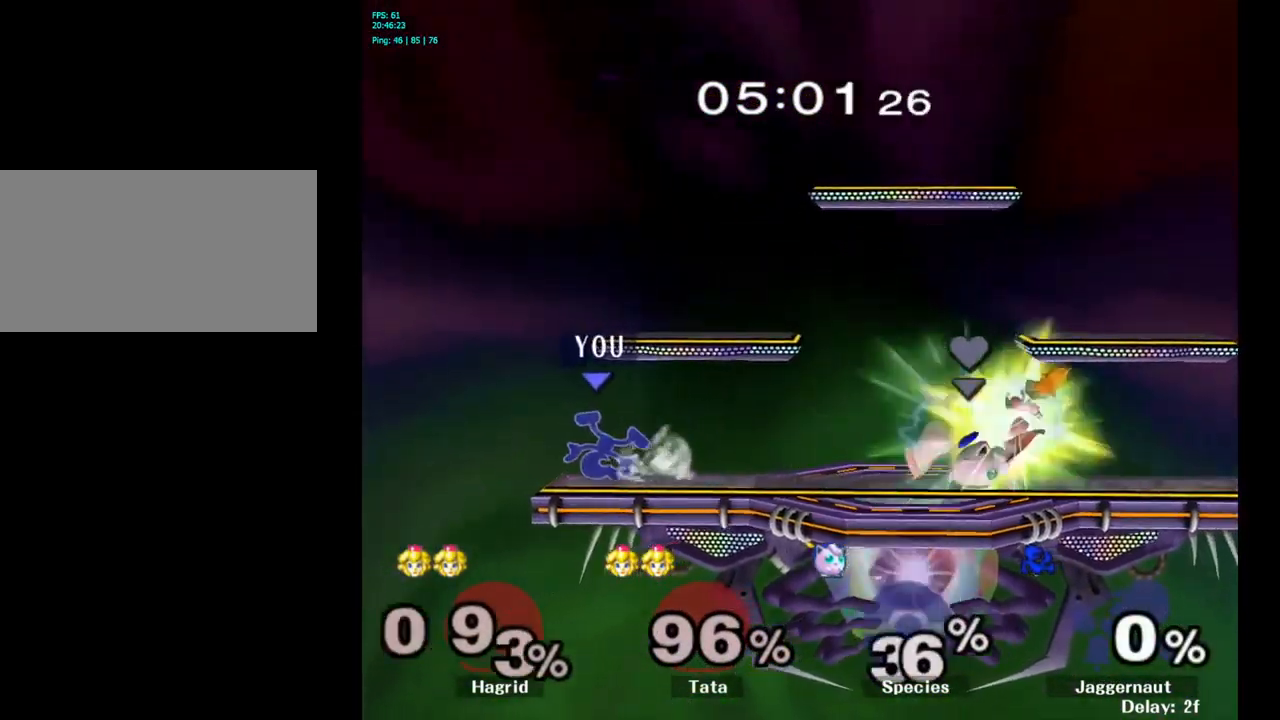
{"buttons": [], "left_stick": "right", "right_stick": "center", "events": [[417, "left_stick", "right"]]}
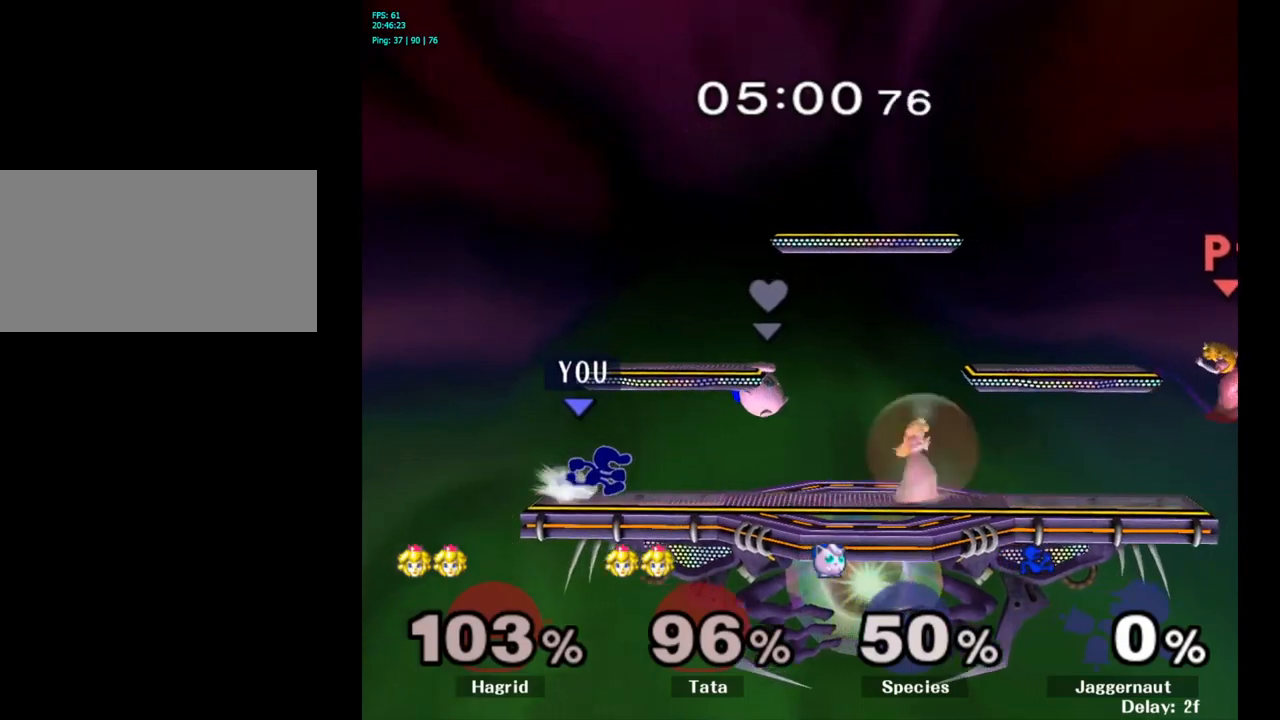
{"buttons": [], "left_stick": "right", "right_stick": "center", "events": [[184, "left_stick", "down"], [334, "left_stick", "center"], [467, "left_stick", "right"]]}
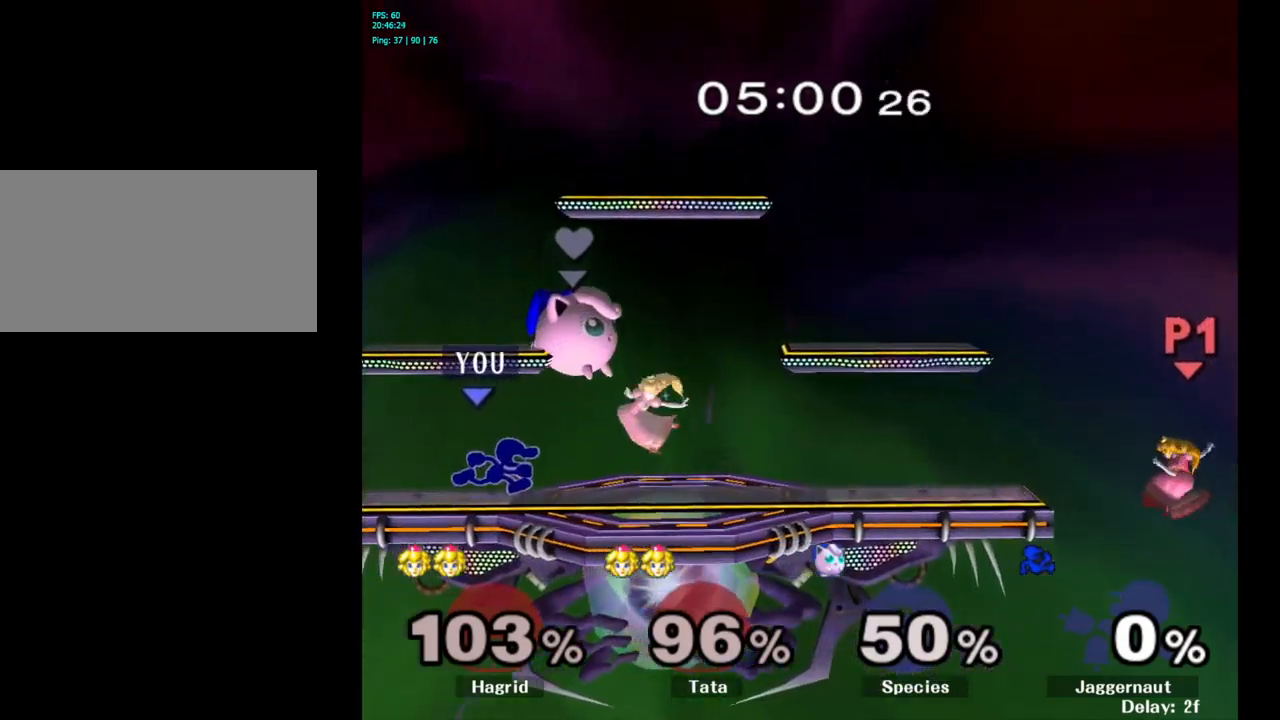
{"buttons": [], "left_stick": "center", "right_stick": "center", "events": [[67, "left_stick", "center"], [150, "Y", "down"], [217, "left_stick", "left"], [284, "left_stick", "center"], [434, "Y", "up"]]}
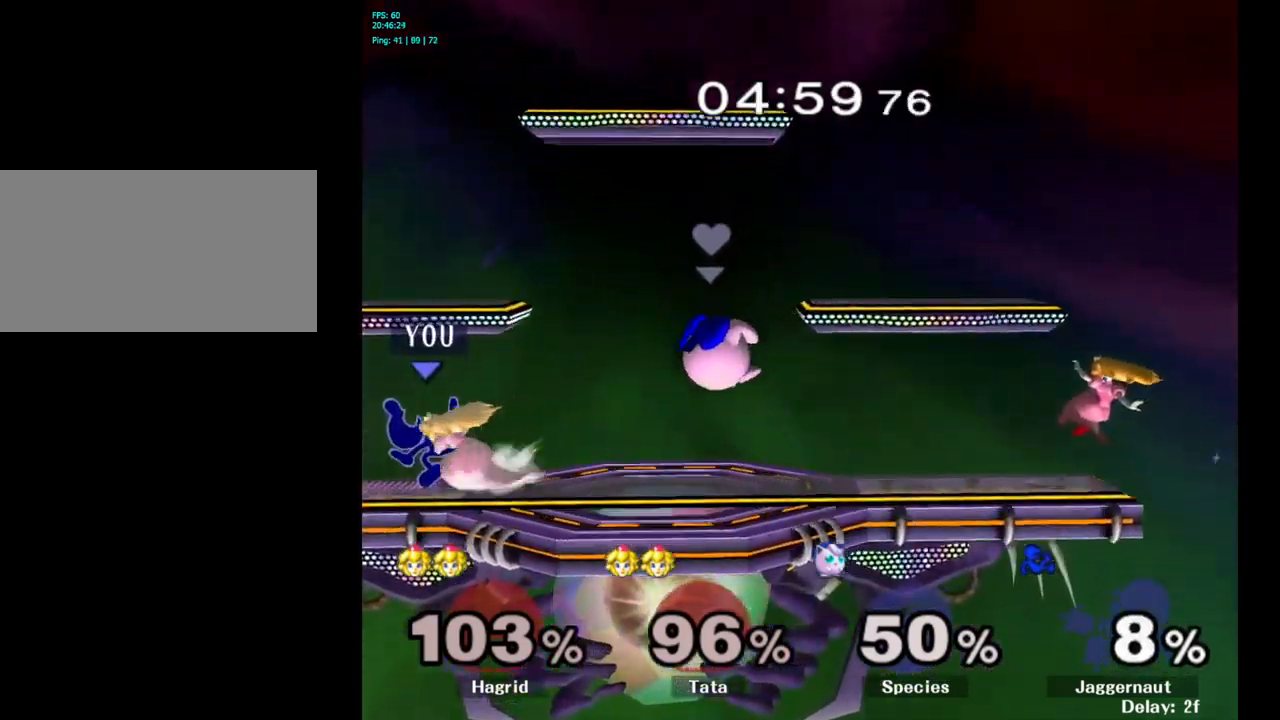
{"buttons": [], "left_stick": "center", "right_stick": "center", "events": [[150, "A", "down"], [184, "A", "up"]]}
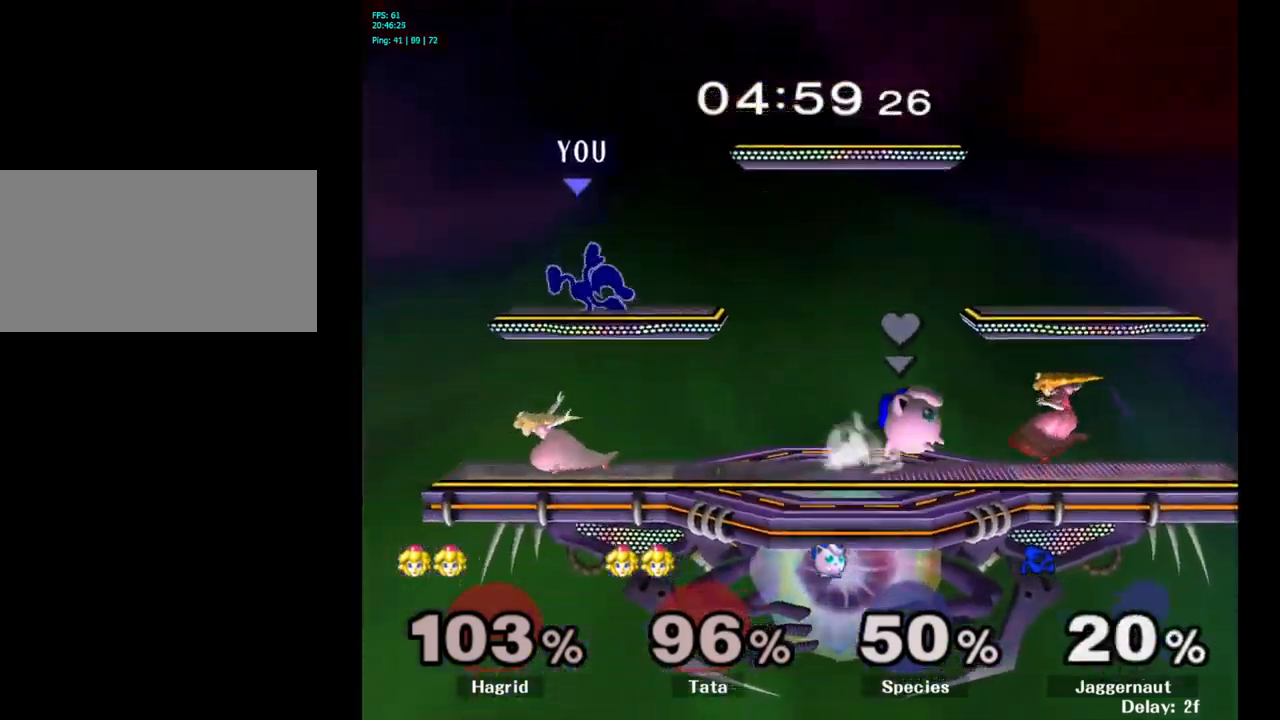
{"buttons": ["R1"], "left_stick": "center", "right_stick": "center", "events": [[100, "R1", "down"]]}
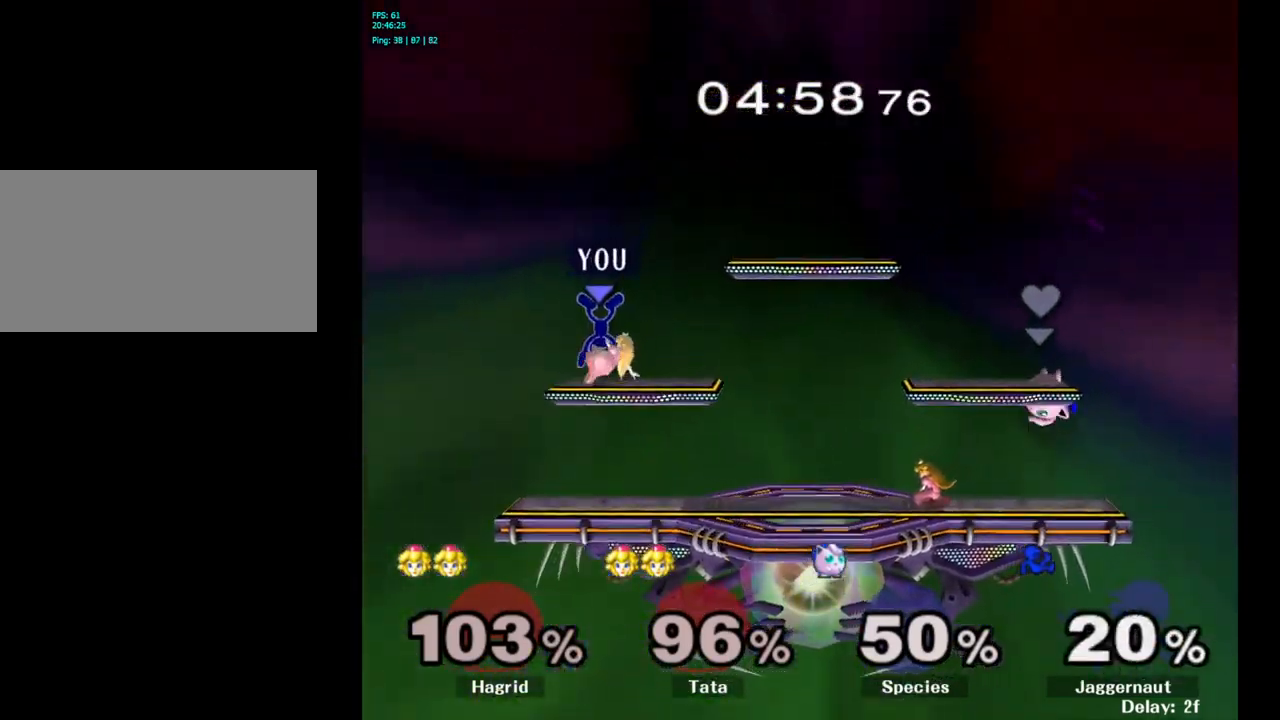
{"buttons": ["R1"], "left_stick": "center", "right_stick": "center", "events": []}
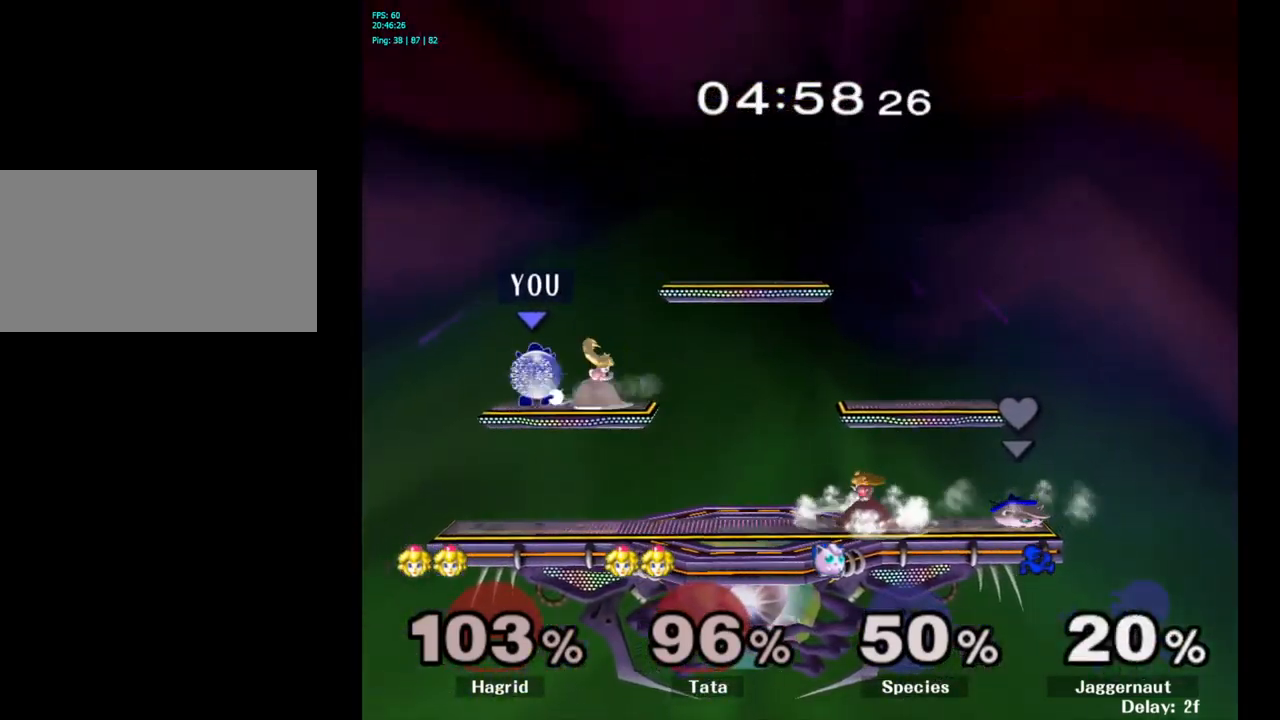
{"buttons": [], "left_stick": "center", "right_stick": "center", "events": [[34, "A", "down"], [134, "A", "up"], [384, "R1", "up"]]}
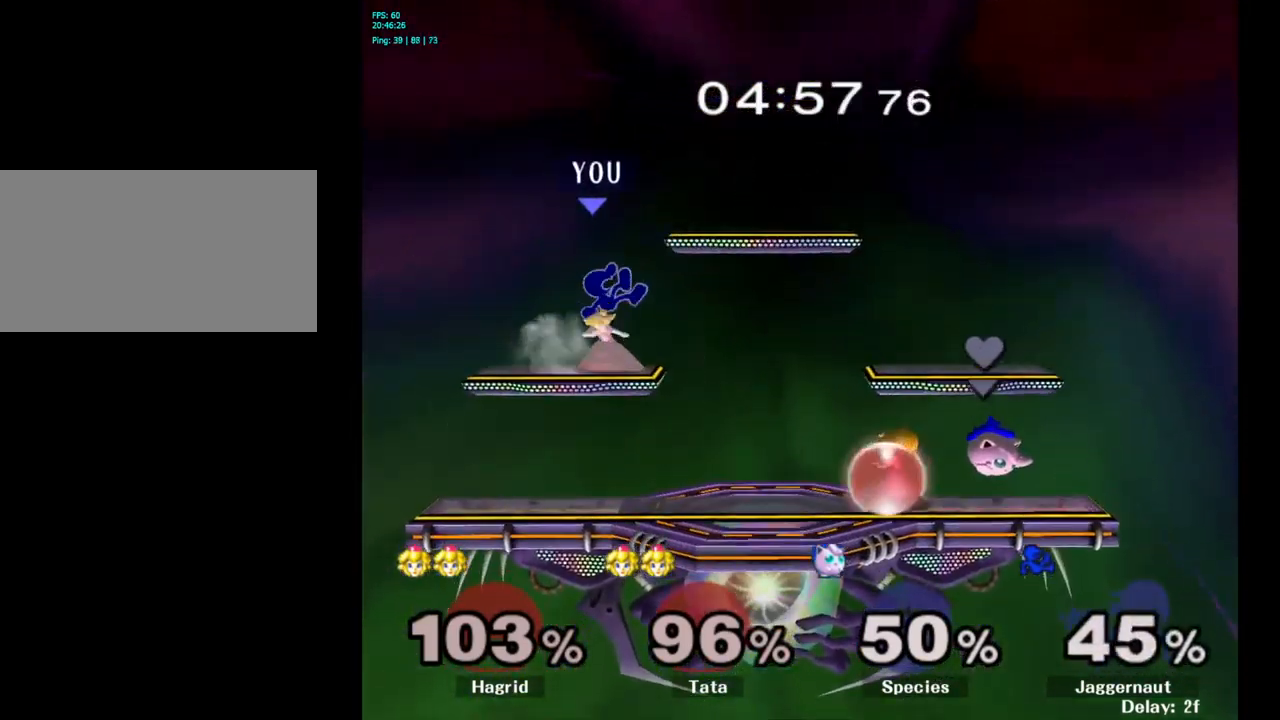
{"buttons": ["Y"], "left_stick": "center", "right_stick": "center", "events": [[334, "left_stick", "left"], [467, "left_stick", "center"], [484, "Y", "down"]]}
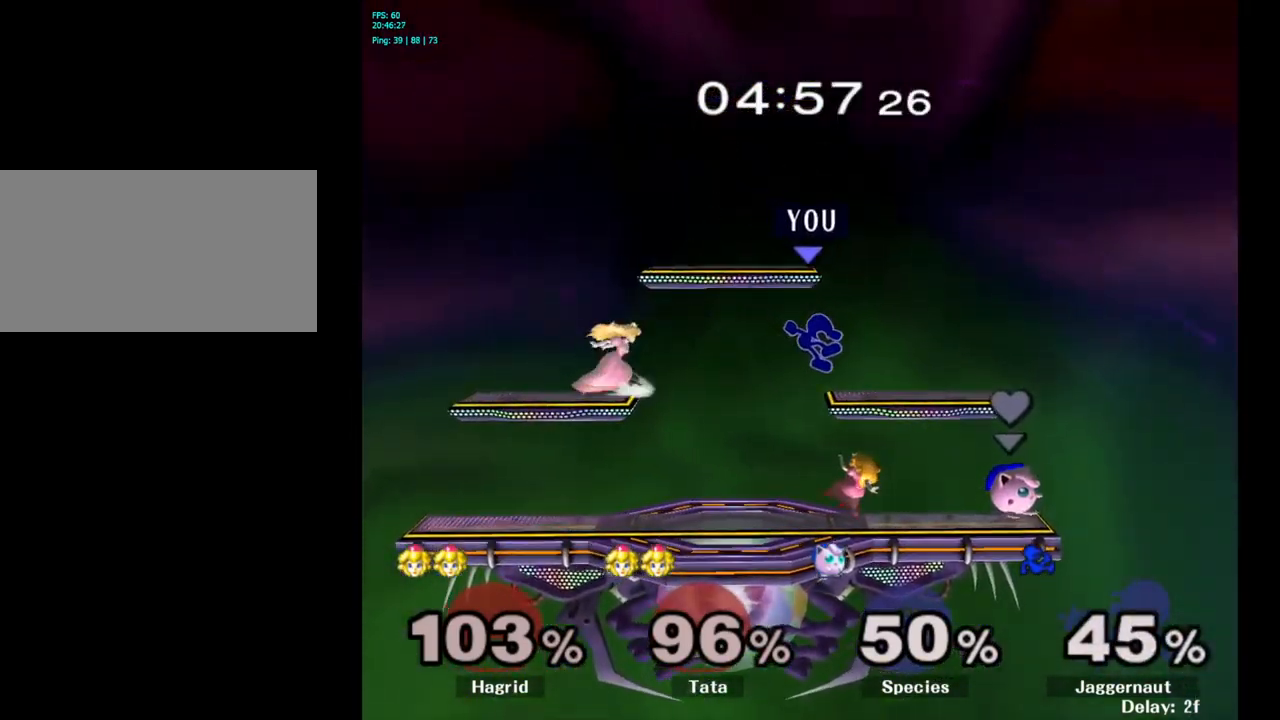
{"buttons": [], "left_stick": "down-left", "right_stick": "center", "events": [[67, "Y", "up"], [67, "left_stick", "left"], [117, "Y", "down"], [200, "left_stick", "down-left"], [350, "R1", "down"], [467, "Y", "up"], [500, "R1", "up"]]}
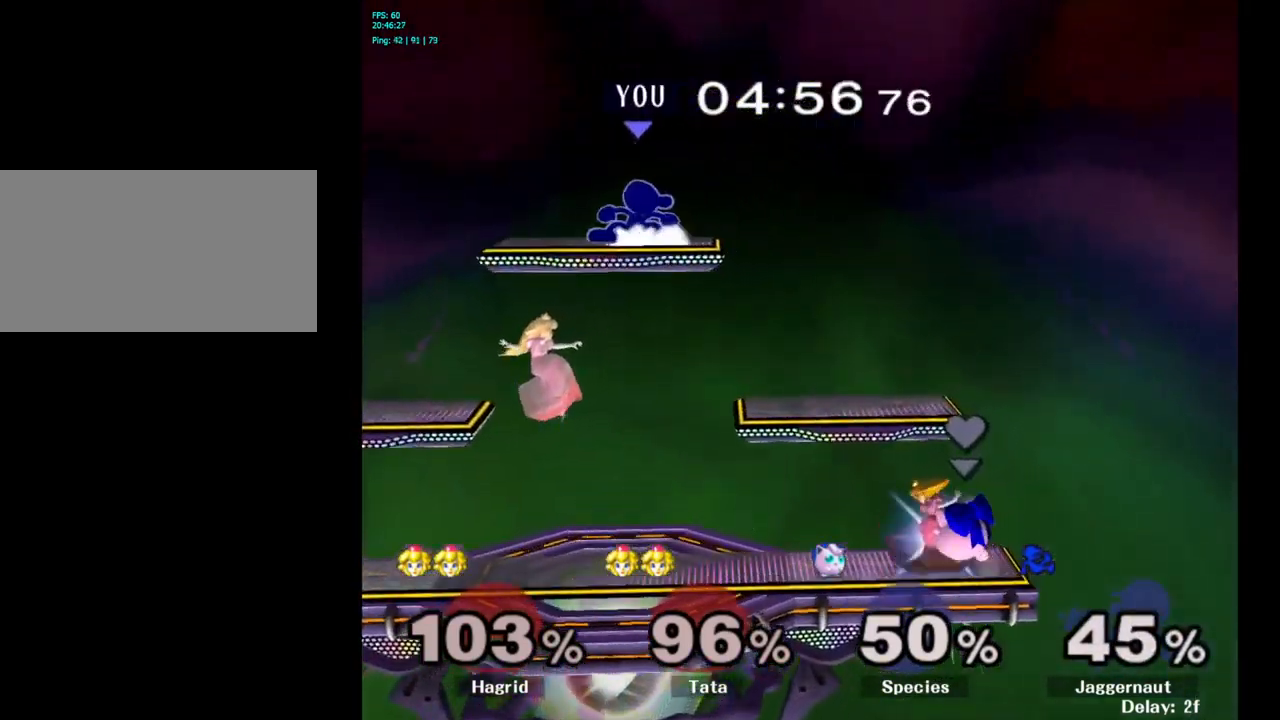
{"buttons": [], "left_stick": "left", "right_stick": "down-left", "events": [[17, "left_stick", "center"], [300, "left_stick", "down"], [367, "left_stick", "down-left"], [467, "right_stick", "down-left"], [500, "left_stick", "left"]]}
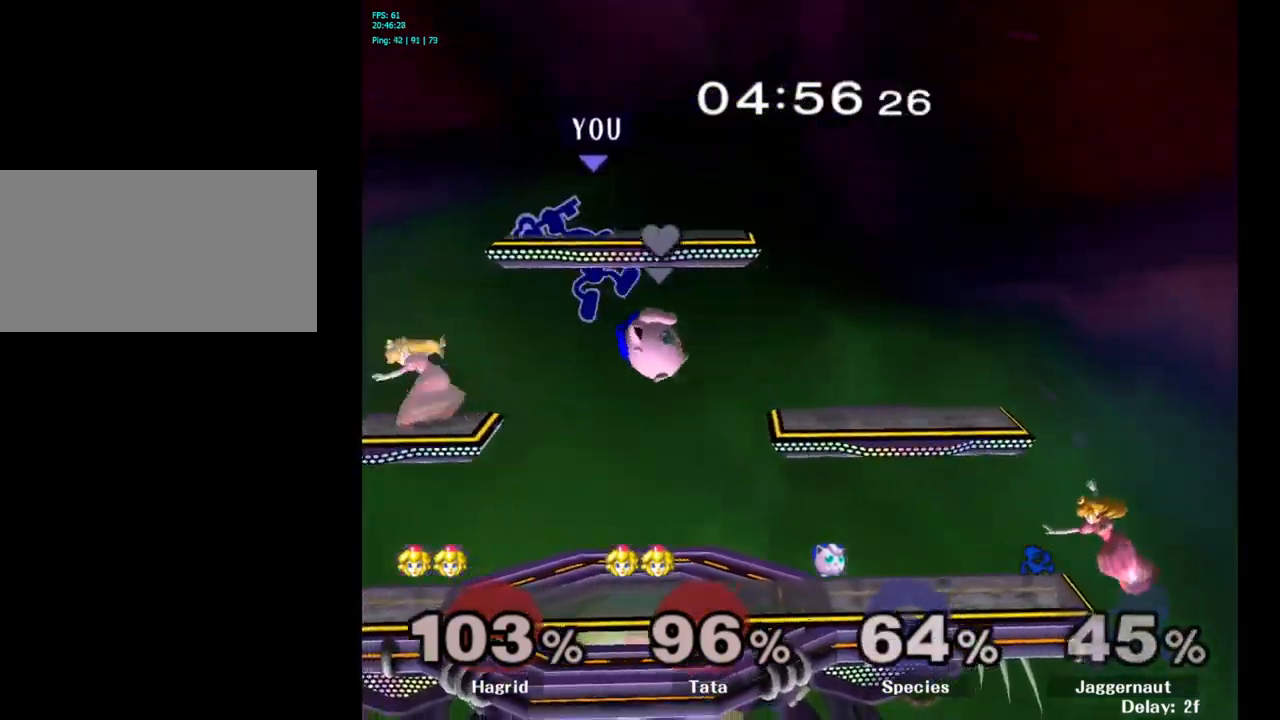
{"buttons": ["R1"], "left_stick": "down-left", "right_stick": "center", "events": [[34, "right_stick", "up-left"], [84, "right_stick", "center"], [434, "left_stick", "down-left"], [450, "R1", "down"]]}
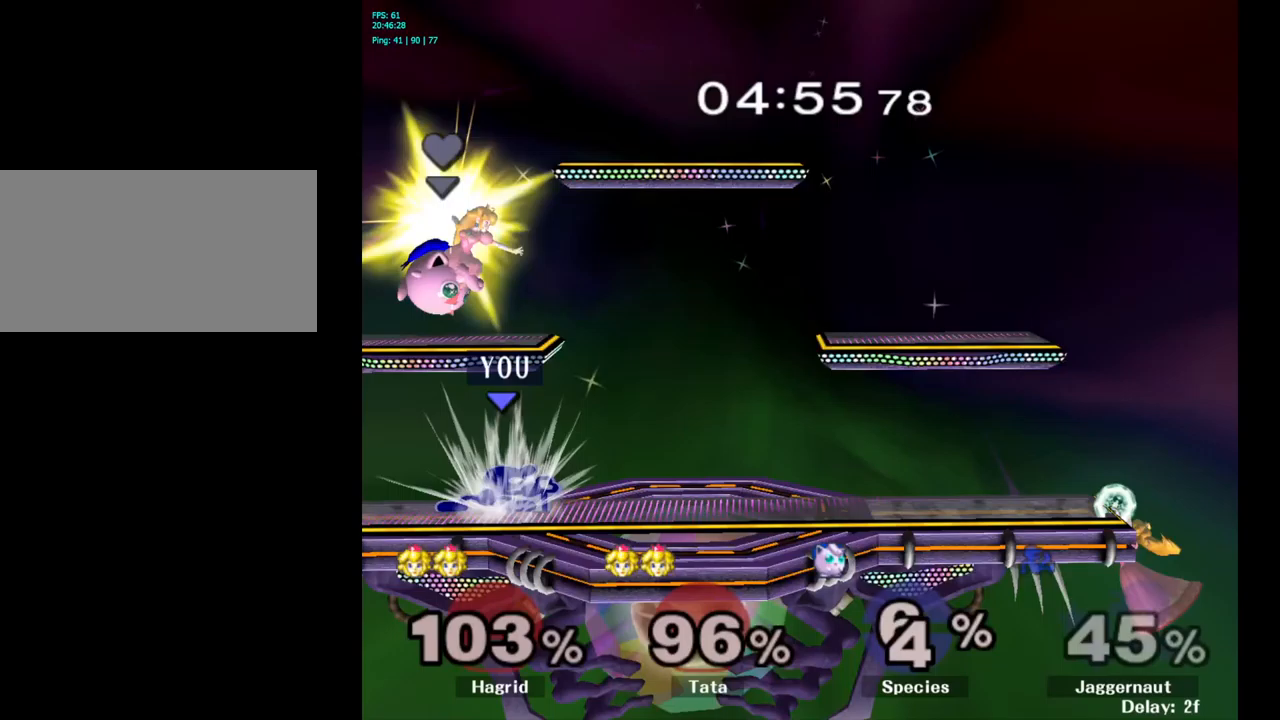
{"buttons": [], "left_stick": "right", "right_stick": "center", "events": [[100, "R1", "up"], [100, "left_stick", "center"], [333, "left_stick", "right"]]}
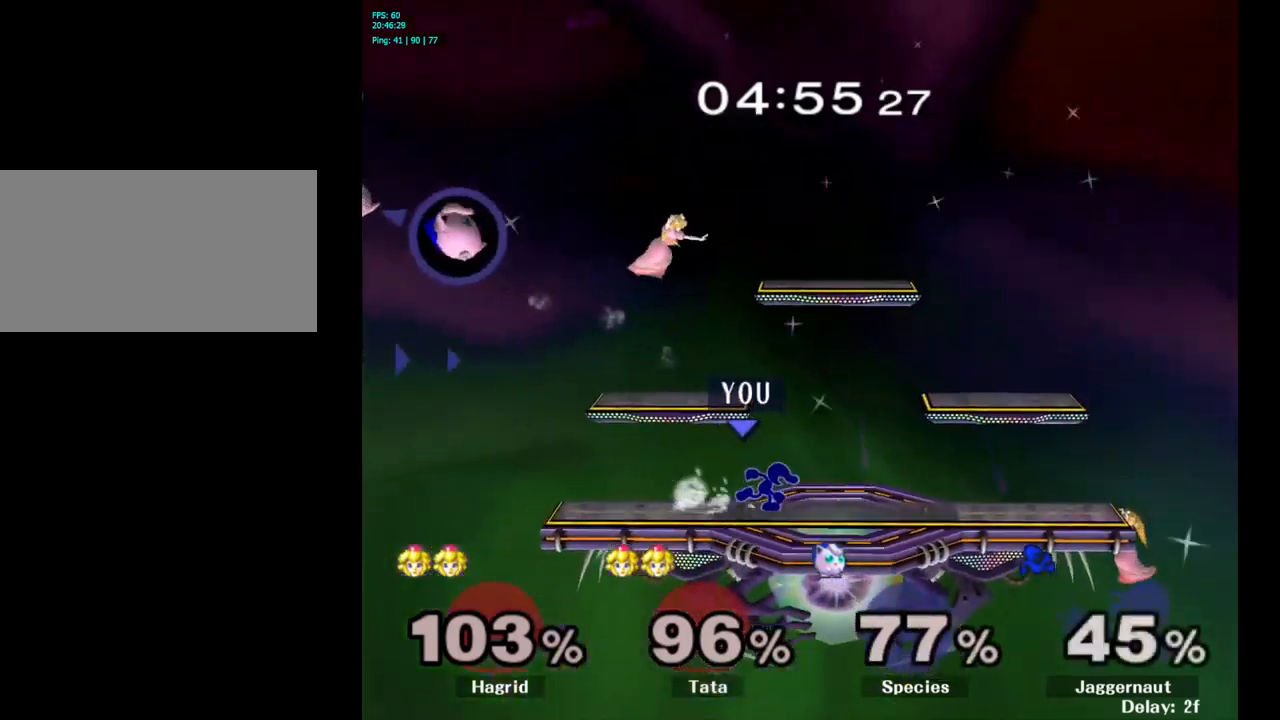
{"buttons": [], "left_stick": "right", "right_stick": "center", "events": [[233, "Y", "down"], [250, "Y", "up"], [350, "A", "down"], [500, "A", "up"]]}
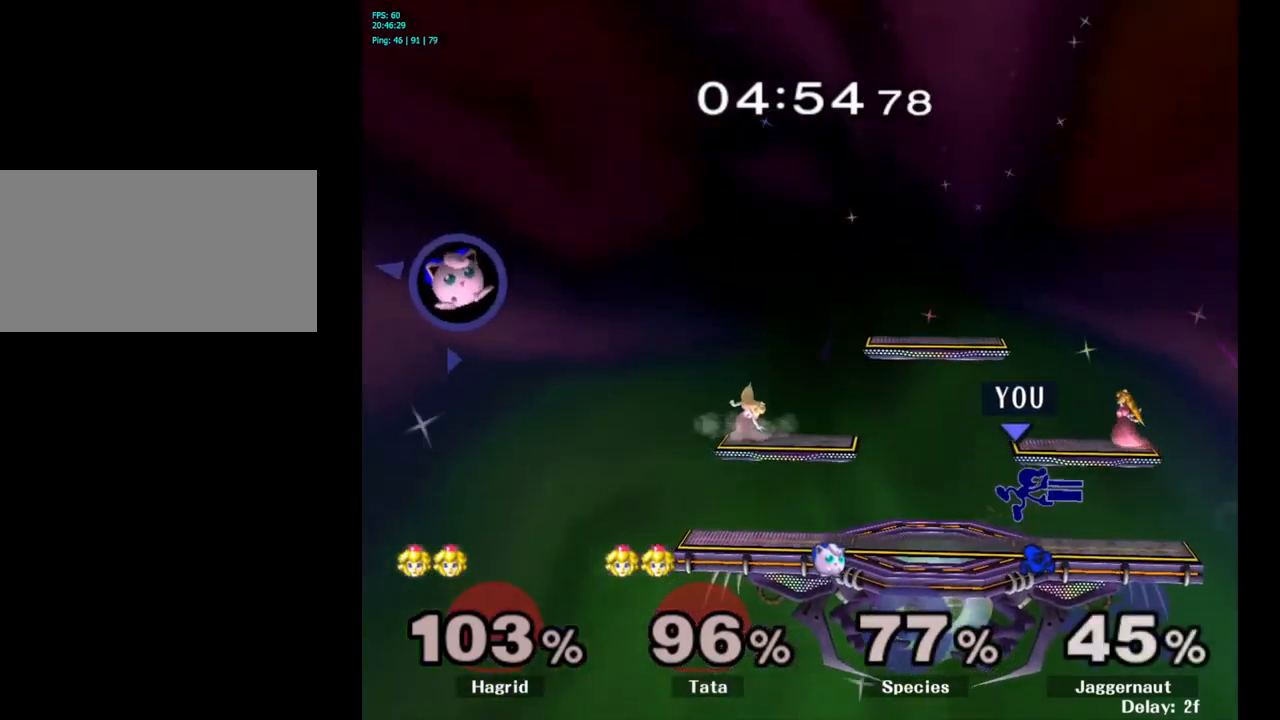
{"buttons": [], "left_stick": "center", "right_stick": "center", "events": [[233, "R1", "down"], [250, "left_stick", "down"], [400, "R1", "up"], [400, "left_stick", "center"]]}
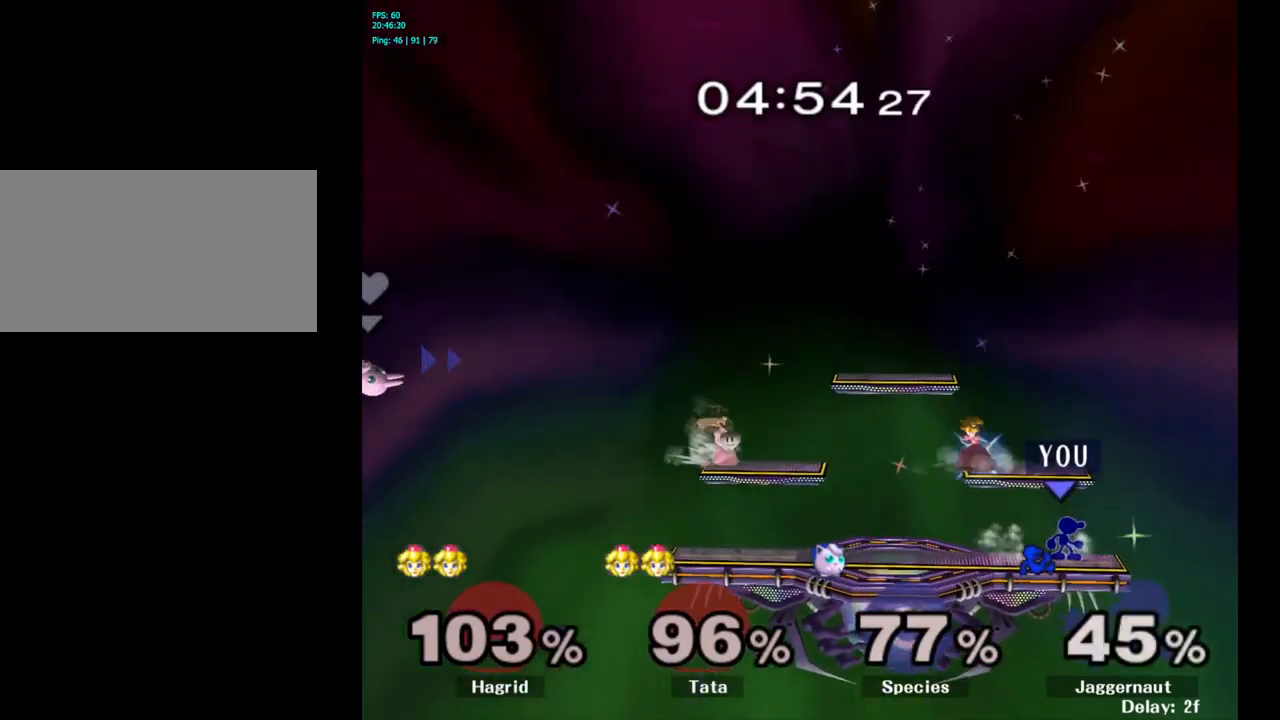
{"buttons": [], "left_stick": "left", "right_stick": "center", "events": [[83, "left_stick", "left"]]}
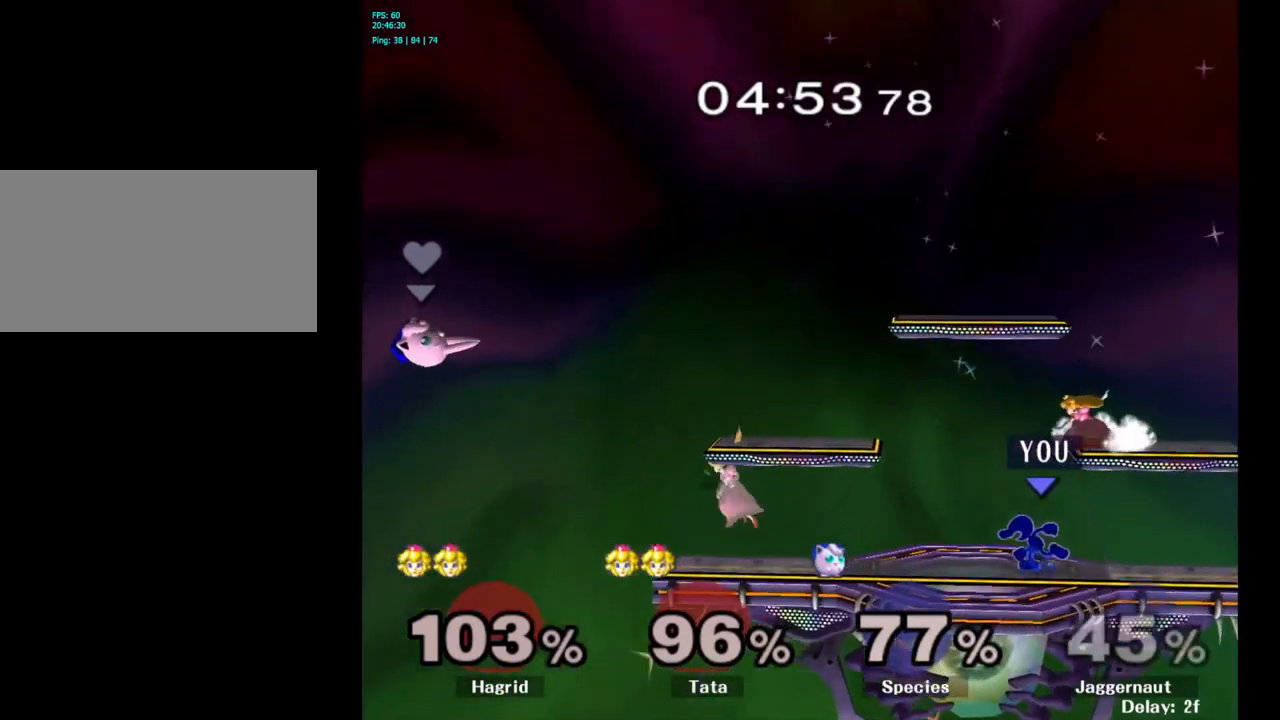
{"buttons": [], "left_stick": "left", "right_stick": "center", "events": [[150, "Y", "down"], [183, "Y", "up"], [200, "left_stick", "center"], [300, "A", "down"], [367, "A", "up"], [367, "left_stick", "left"]]}
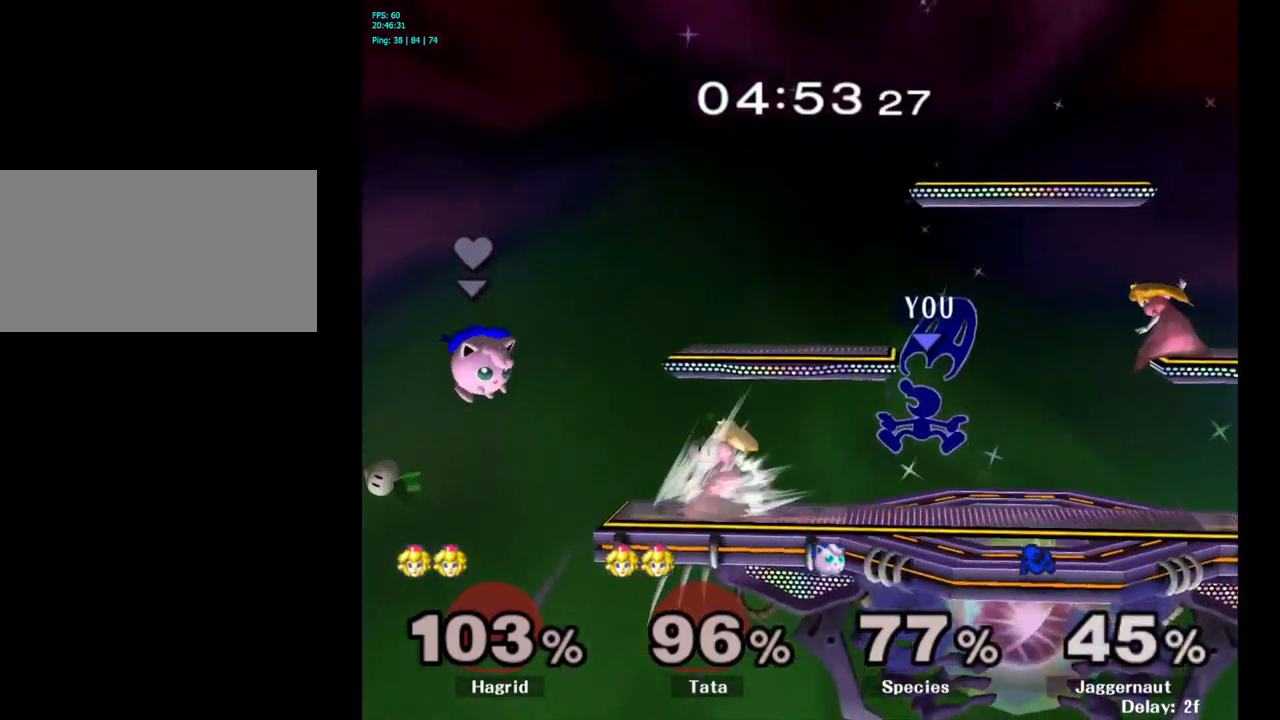
{"buttons": [], "left_stick": "down", "right_stick": "center", "events": [[233, "R1", "down"], [317, "left_stick", "down"], [400, "R1", "up"]]}
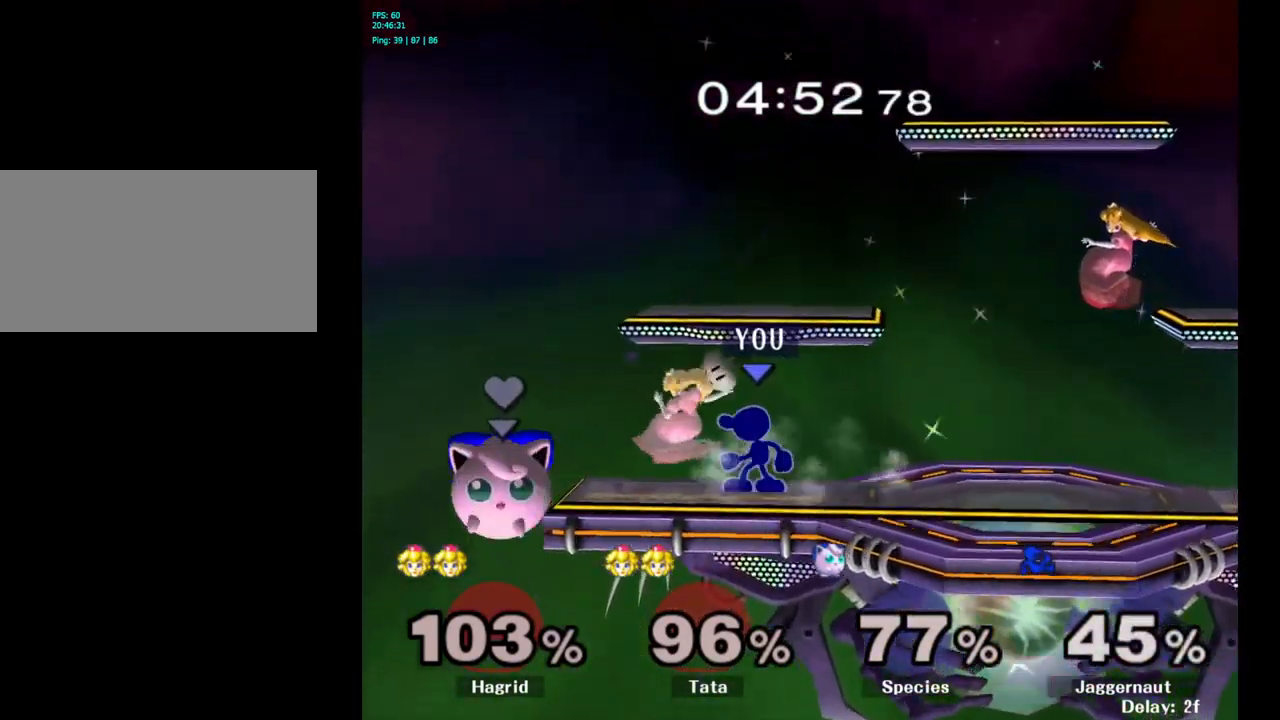
{"buttons": [], "left_stick": "center", "right_stick": "center", "events": [[33, "A", "down"], [133, "A", "up"], [350, "left_stick", "center"]]}
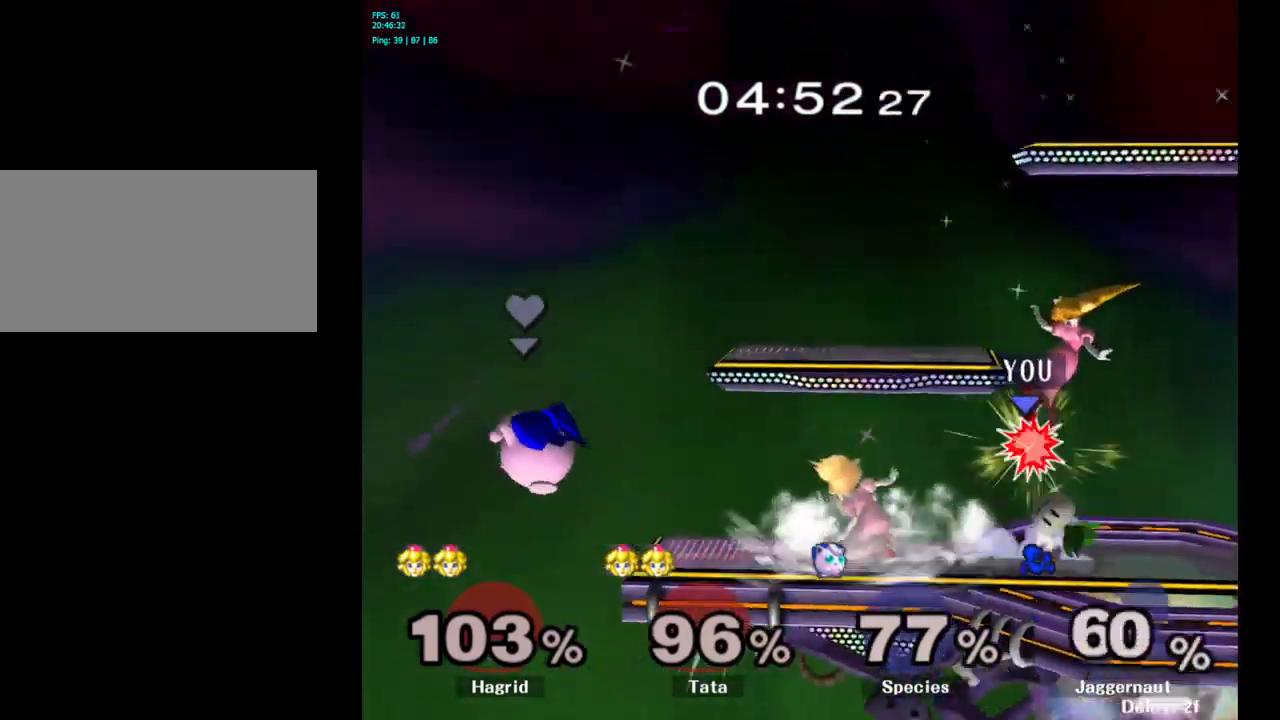
{"buttons": [], "left_stick": "center", "right_stick": "center", "events": []}
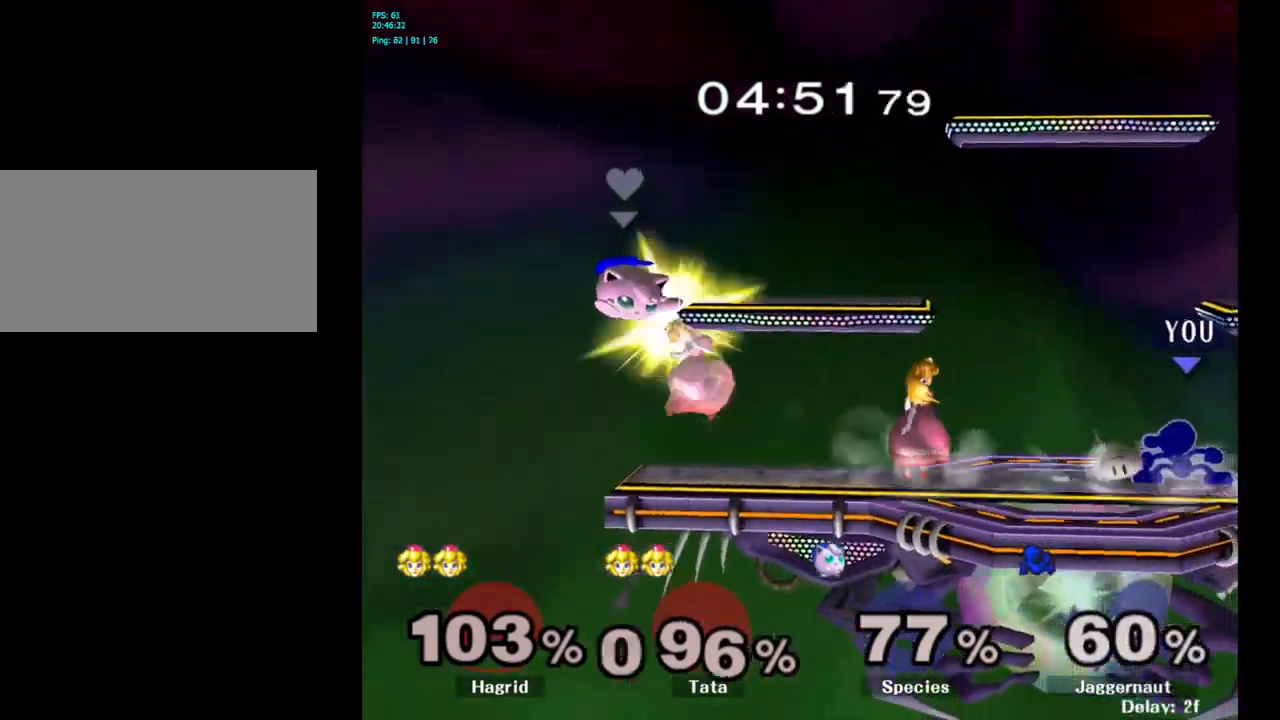
{"buttons": ["A"], "left_stick": "center", "right_stick": "center", "events": [[283, "A", "down"], [400, "A", "up"], [467, "A", "down"]]}
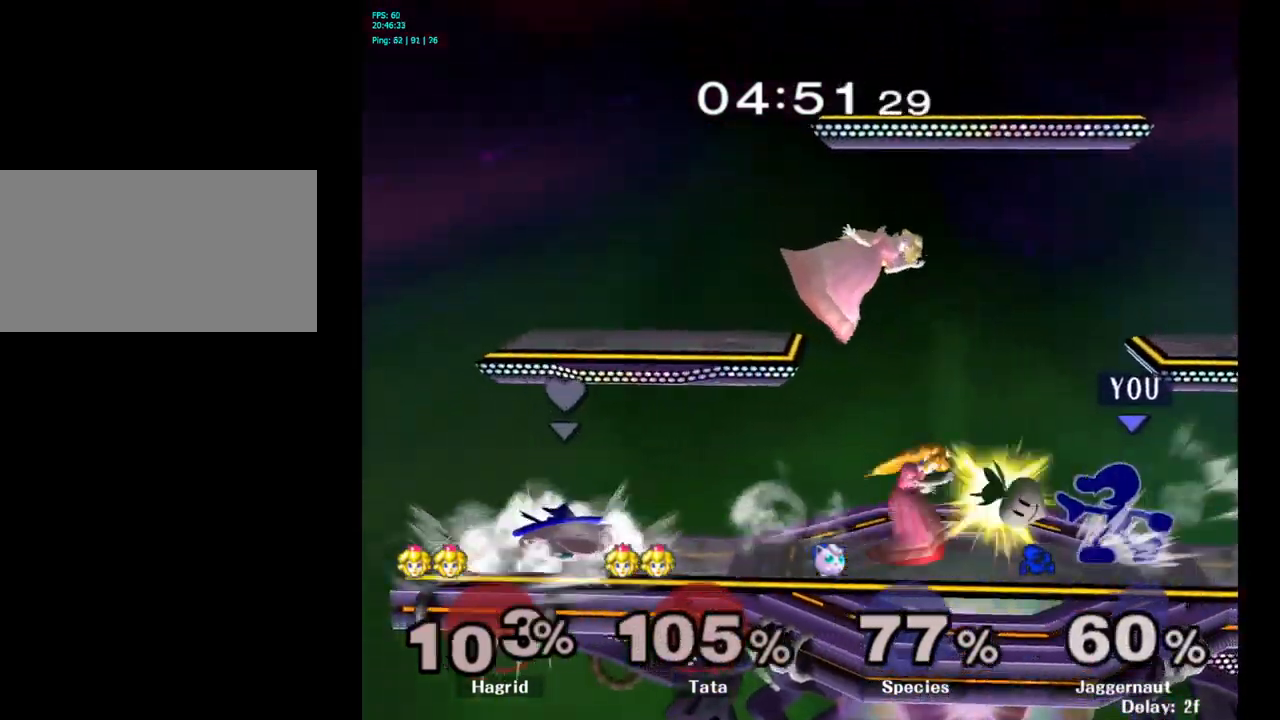
{"buttons": ["A"], "left_stick": "center", "right_stick": "center", "events": [[67, "A", "up"], [433, "A", "down"]]}